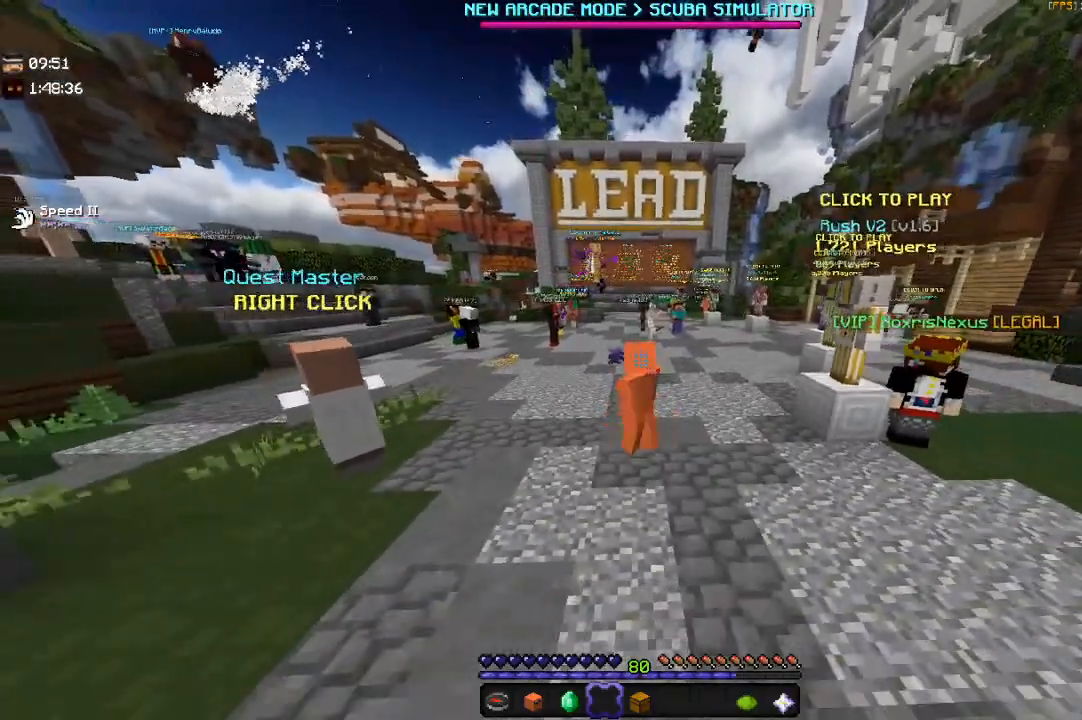
Gameplay with keyboard and mouse; each line is a JSON object with the keys and mouse buttons held at the frame after it. "events" lists presses ("down") and releases ("up") of "a", "d", "s", "space", "w", "mouse_left" and "mouse_right" between this image and that frame as [ms after this image, input, new state], when the widget could be followed in between. "mouse_left", "mouse_right" = the "left", "right" buttons of the "mouse" list. No other keys are recorded. Fast repeated clicks can show as one long hold. Mouse movement is not recorded.
{"keys": ["w"], "mouse": [], "events": [[17, "s", "up"], [250, "w", "down"]]}
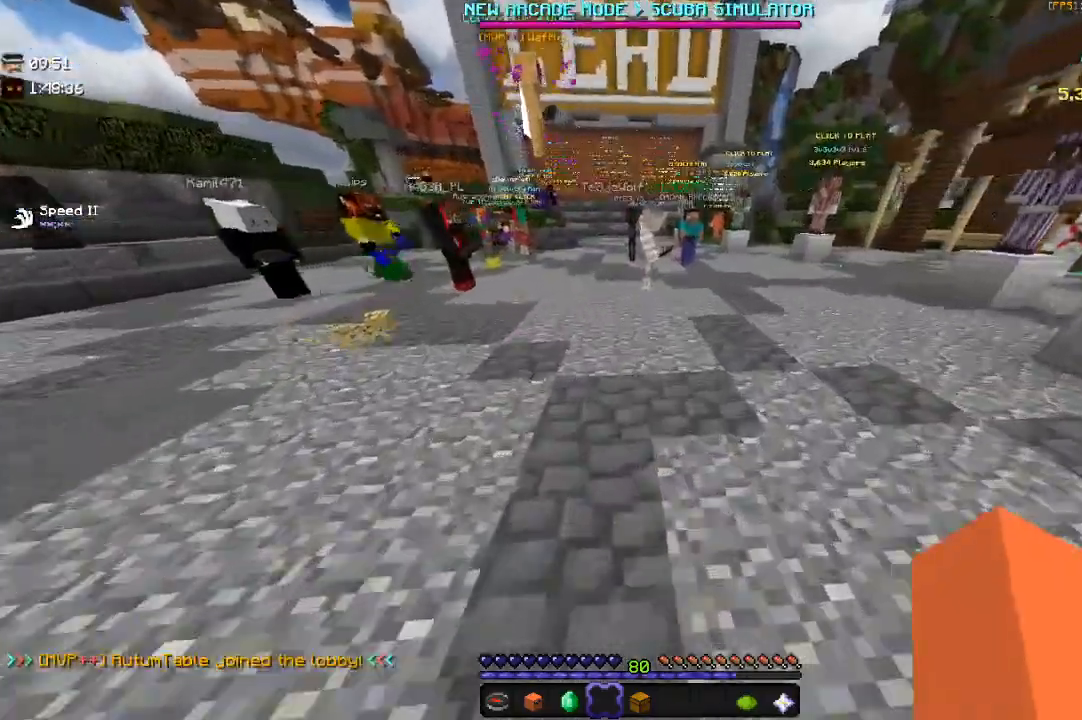
{"keys": ["a", "w"], "mouse": [], "events": [[250, "a", "down"]]}
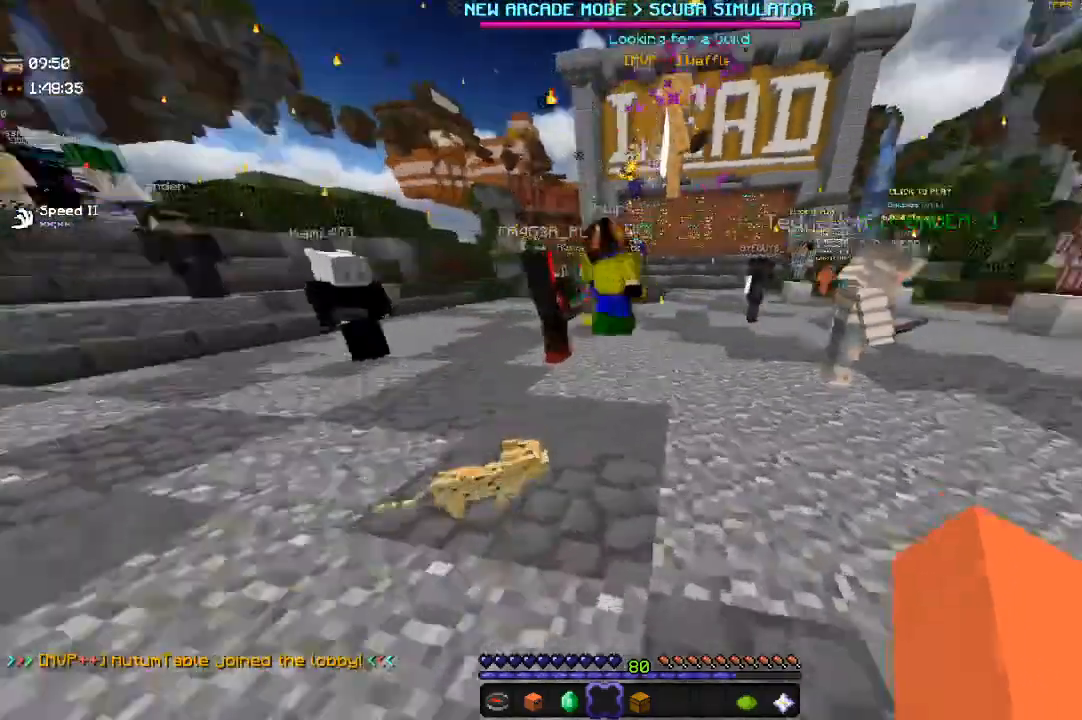
{"keys": ["w"], "mouse": [], "events": [[17, "a", "up"]]}
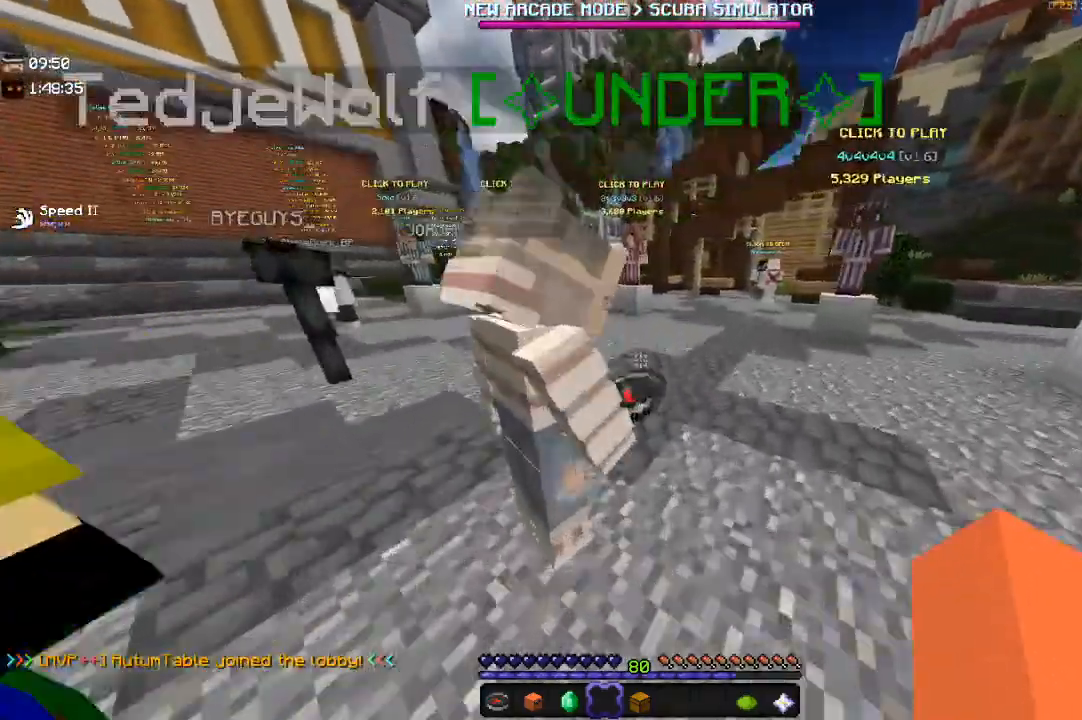
{"keys": [], "mouse": [], "events": [[150, "d", "down"], [400, "d", "up"], [400, "w", "up"]]}
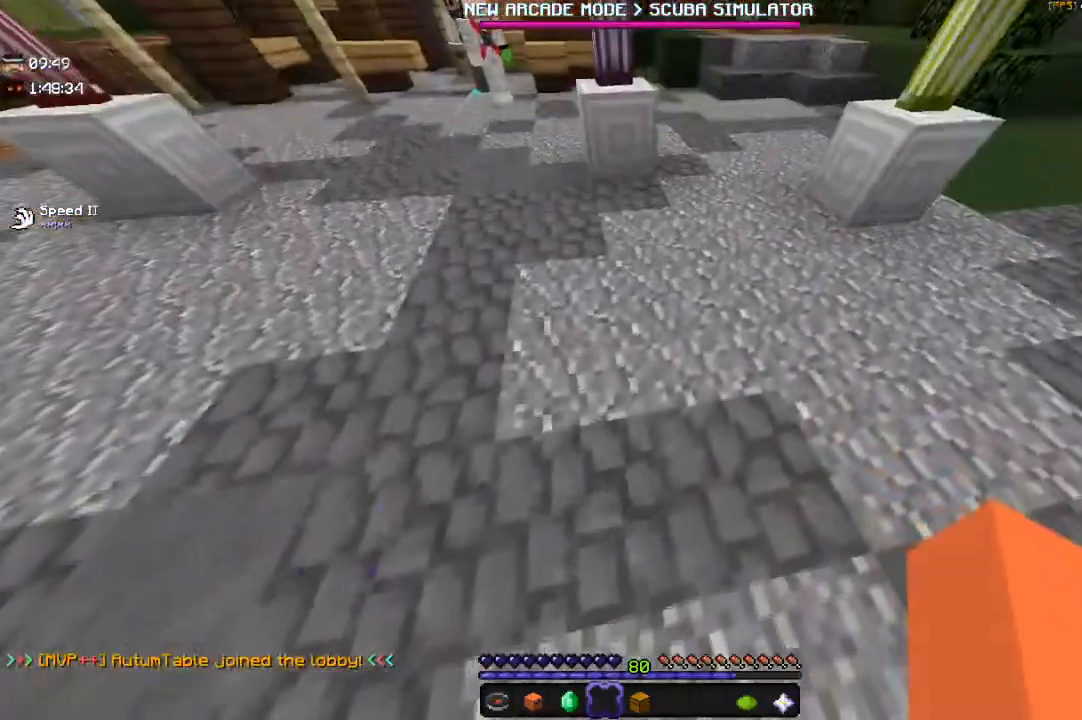
{"keys": [], "mouse": [], "events": []}
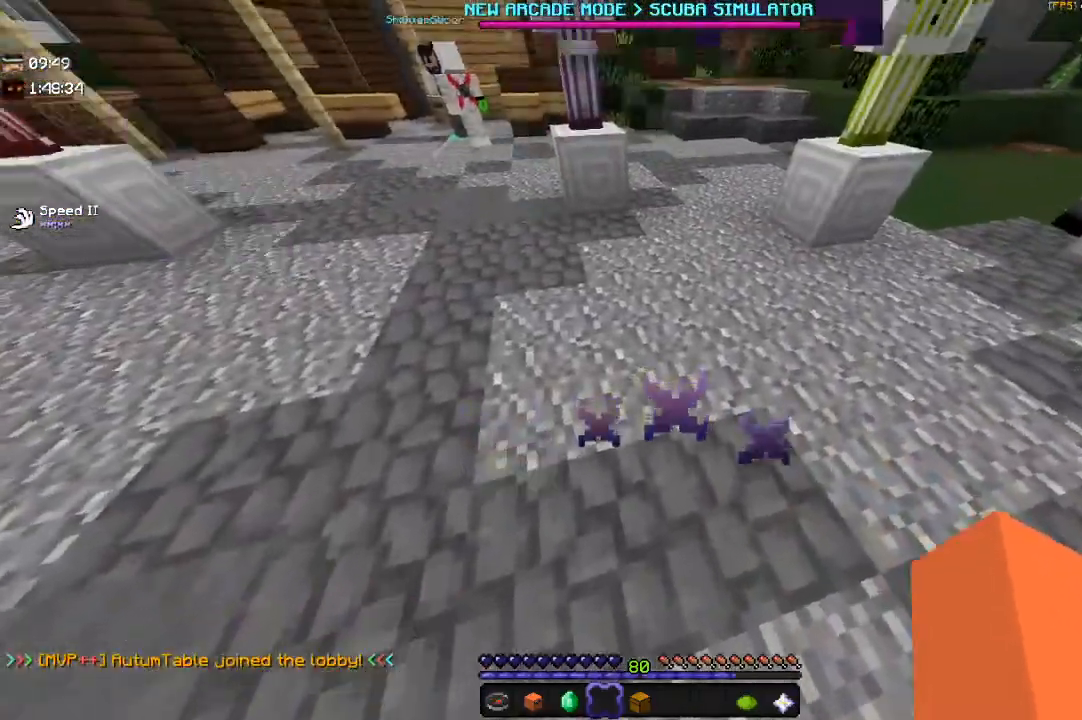
{"keys": [], "mouse": [], "events": [[33, "d", "down"], [450, "d", "up"]]}
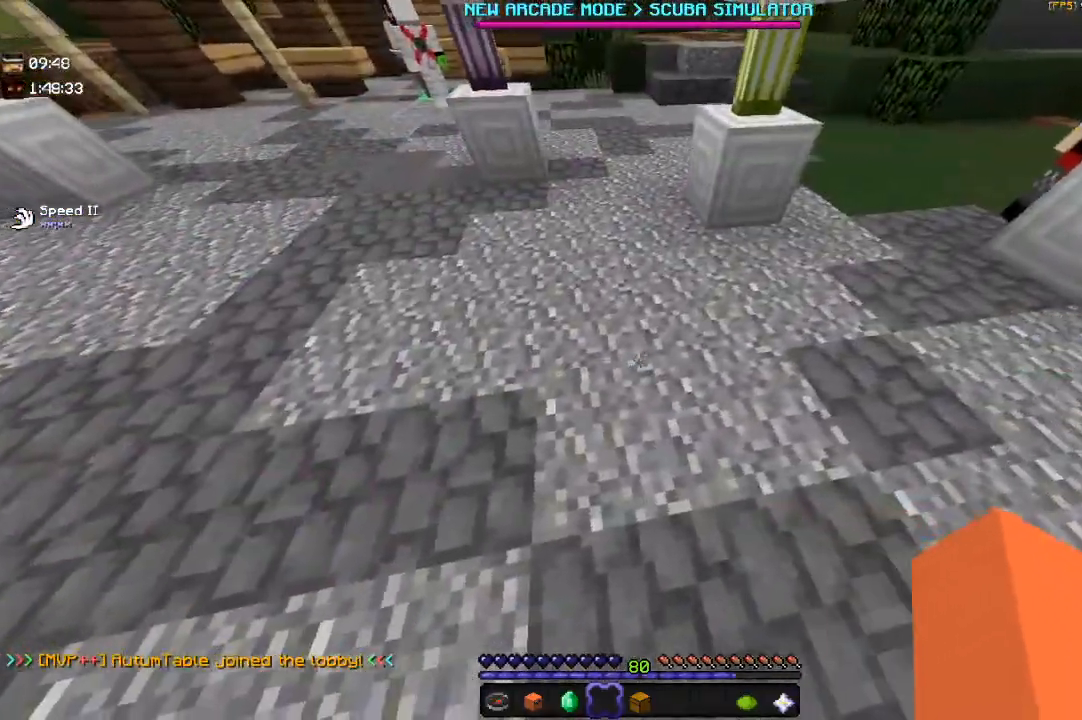
{"keys": [], "mouse": [], "events": [[133, "w", "down"], [350, "w", "up"]]}
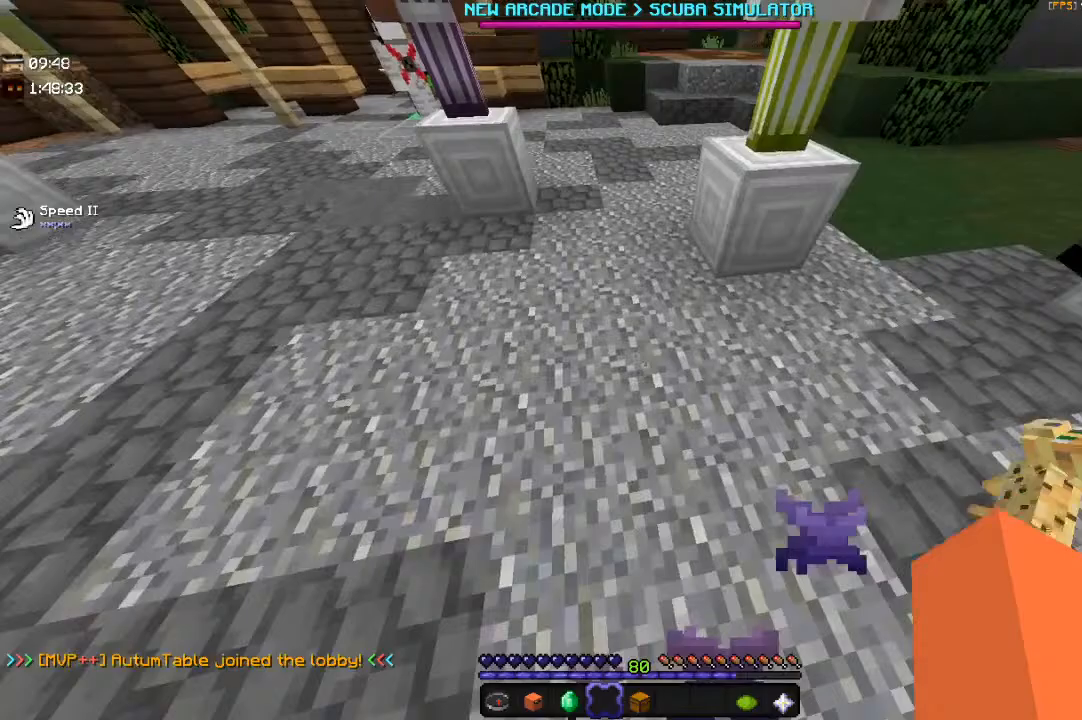
{"keys": [], "mouse": [], "events": [[183, "d", "down"], [450, "d", "up"]]}
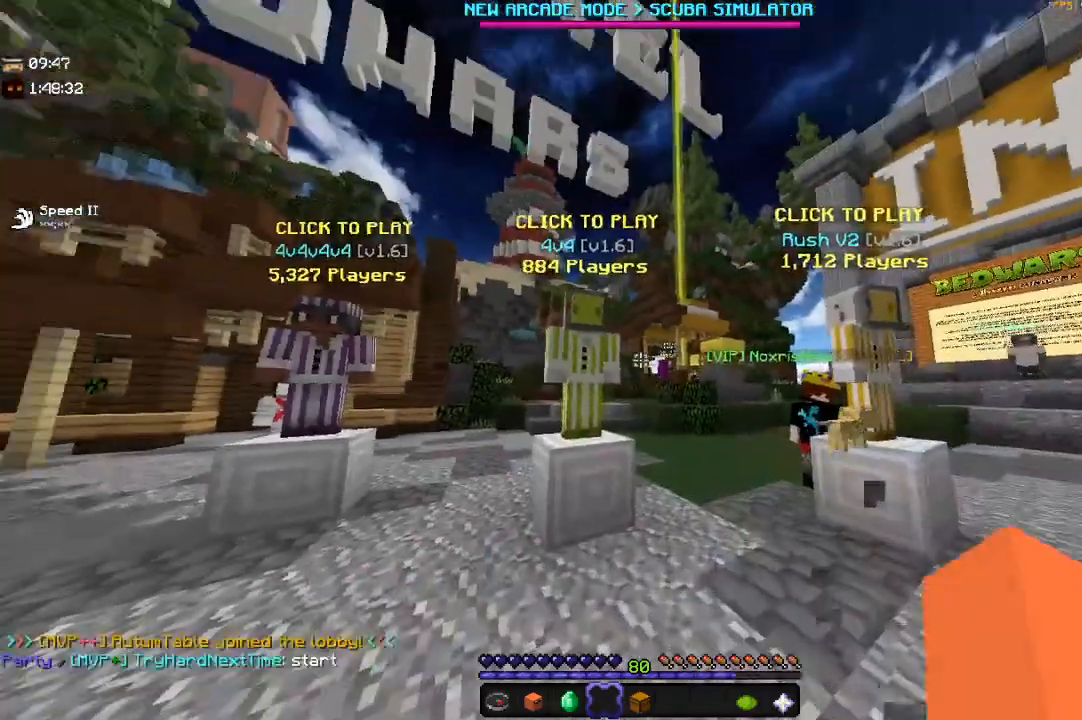
{"keys": ["d"], "mouse": [], "events": [[100, "w", "down"], [317, "d", "down"], [467, "w", "up"]]}
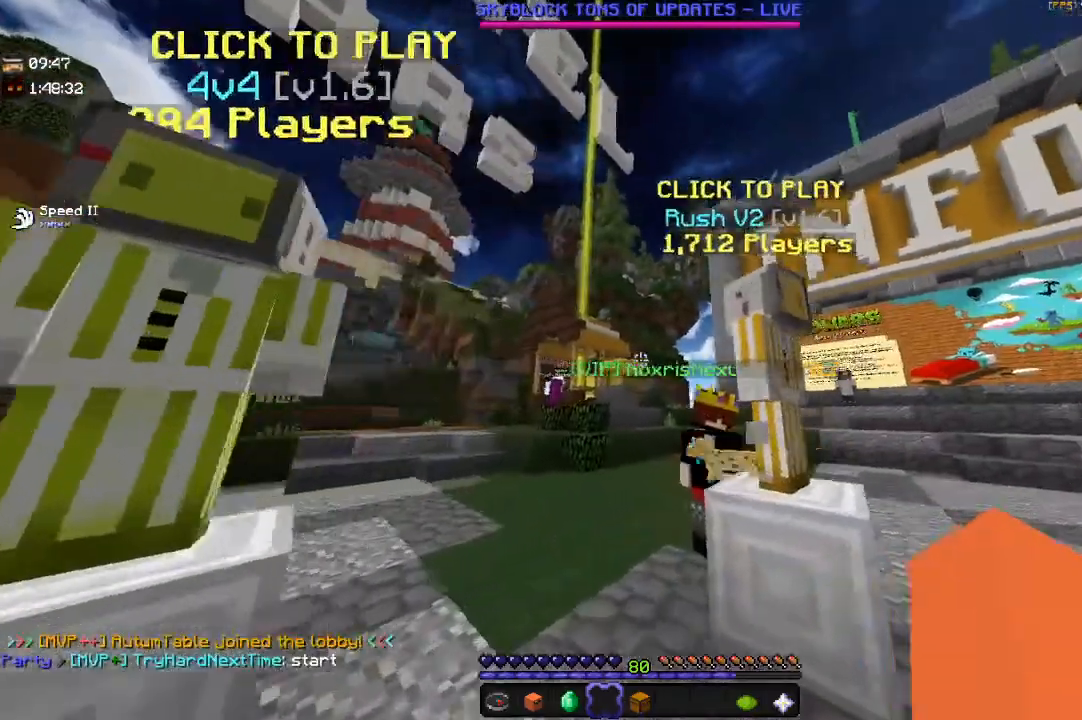
{"keys": [], "mouse": [], "events": [[117, "w", "down"], [283, "d", "up"], [283, "mouse_right", "down"], [383, "w", "up"], [467, "mouse_right", "up"]]}
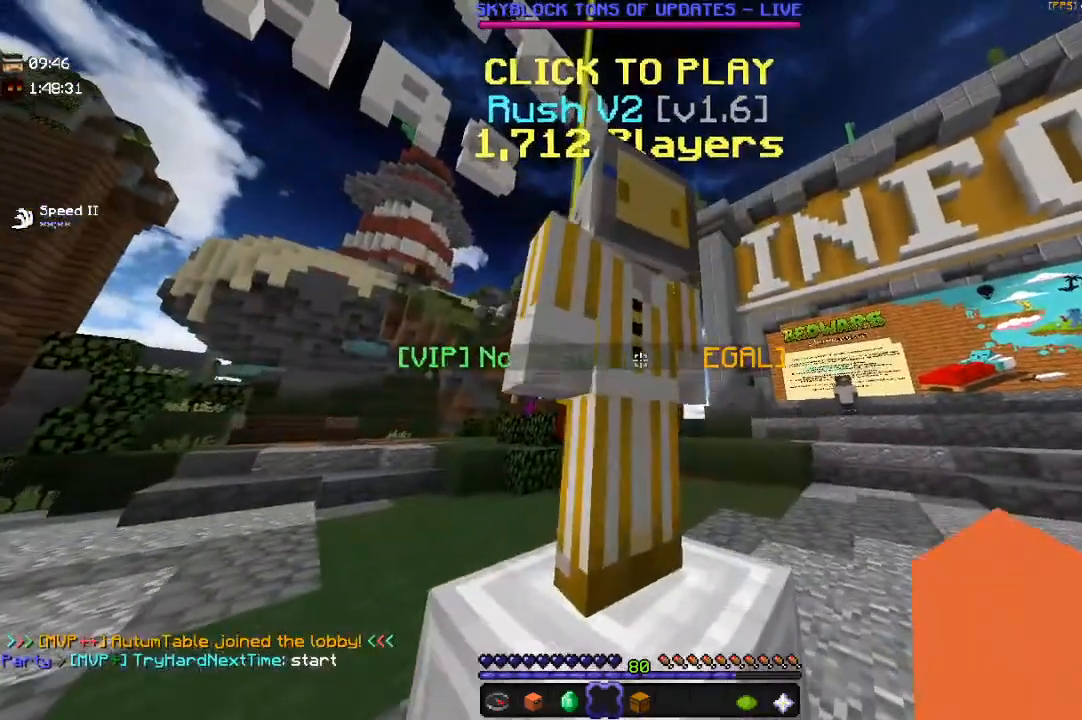
{"keys": [], "mouse": [], "events": []}
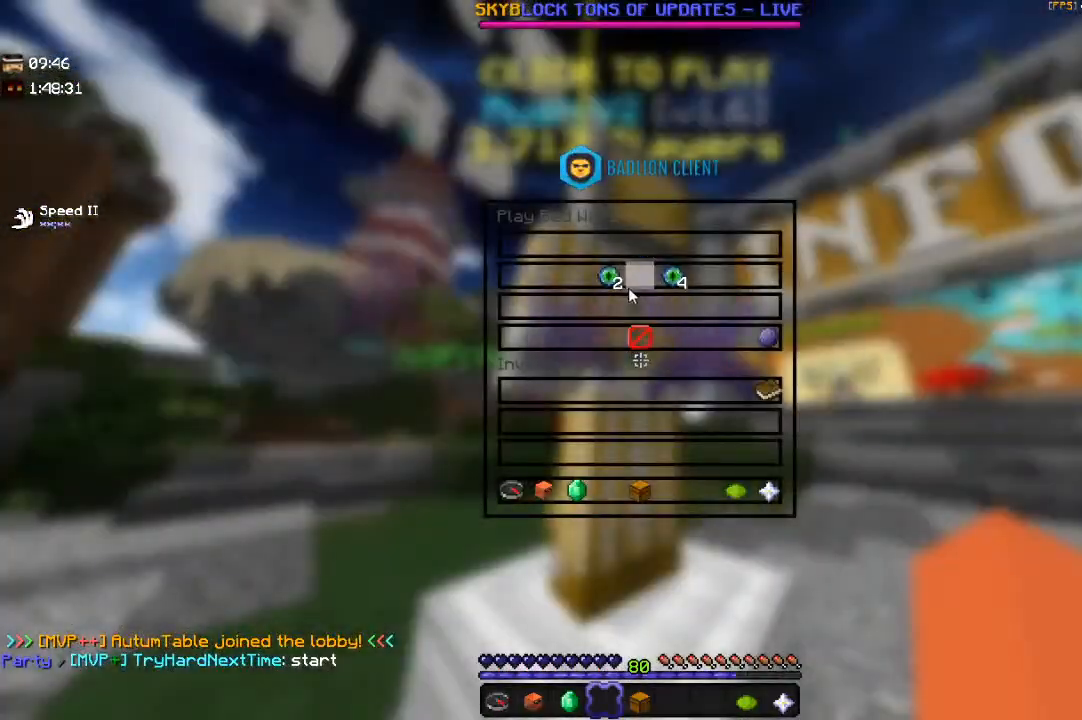
{"keys": [], "mouse": [], "events": []}
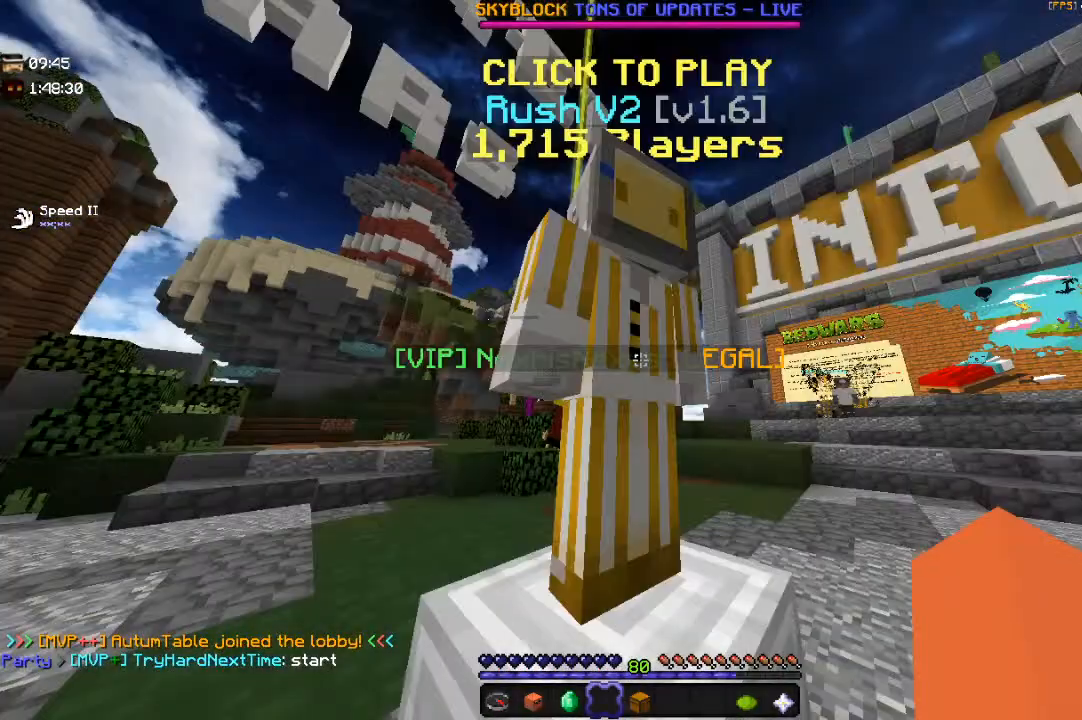
{"keys": [], "mouse": [], "events": []}
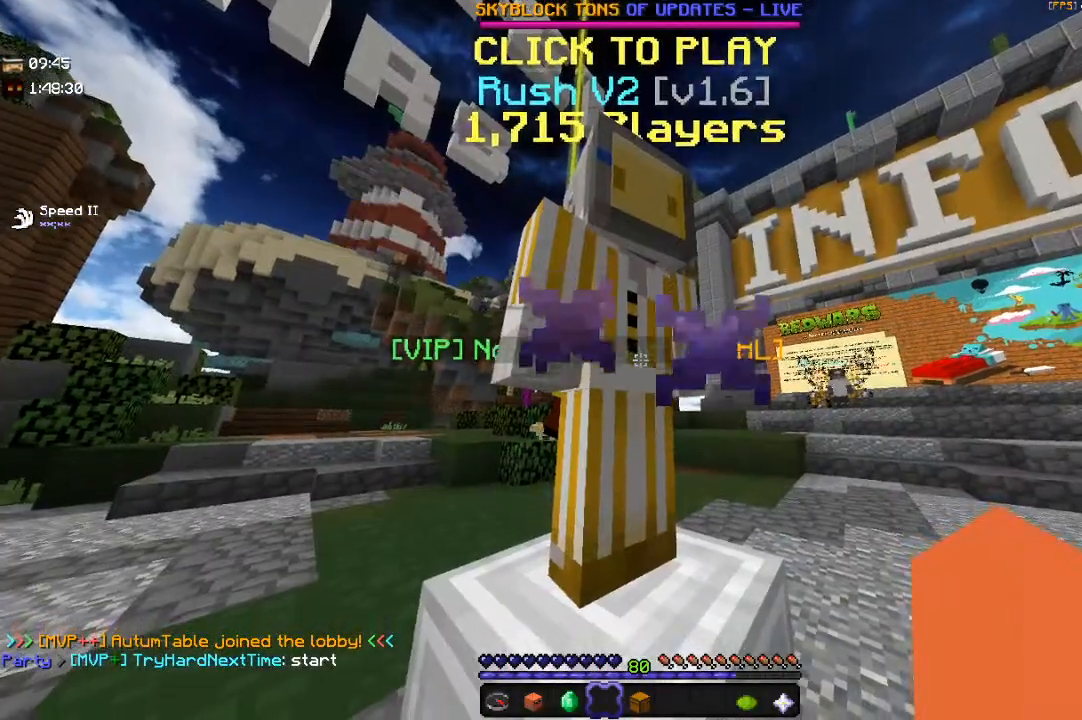
{"keys": [], "mouse": [], "events": []}
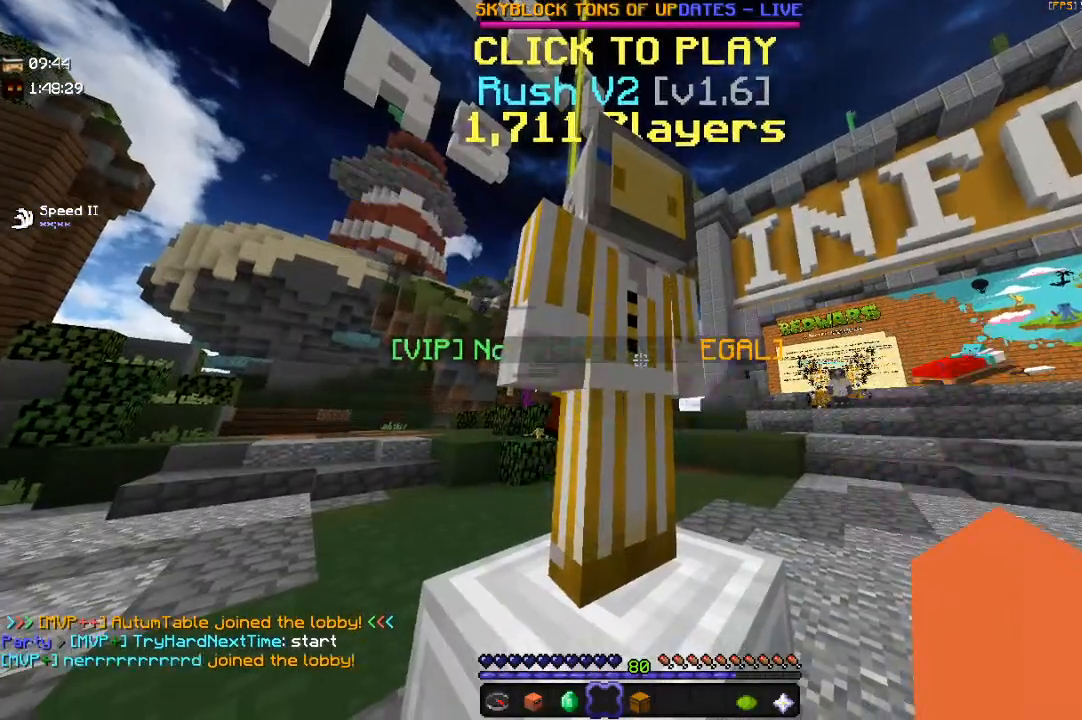
{"keys": [], "mouse": []}
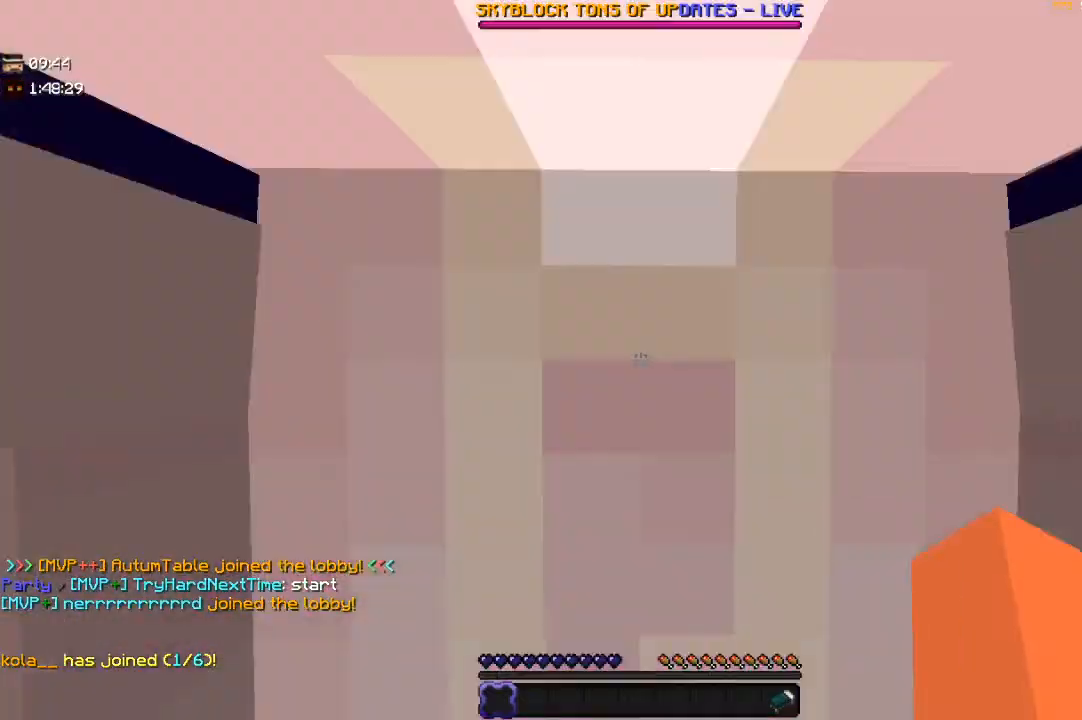
{"keys": [], "mouse": [], "events": [[183, "w", "down"], [450, "w", "up"]]}
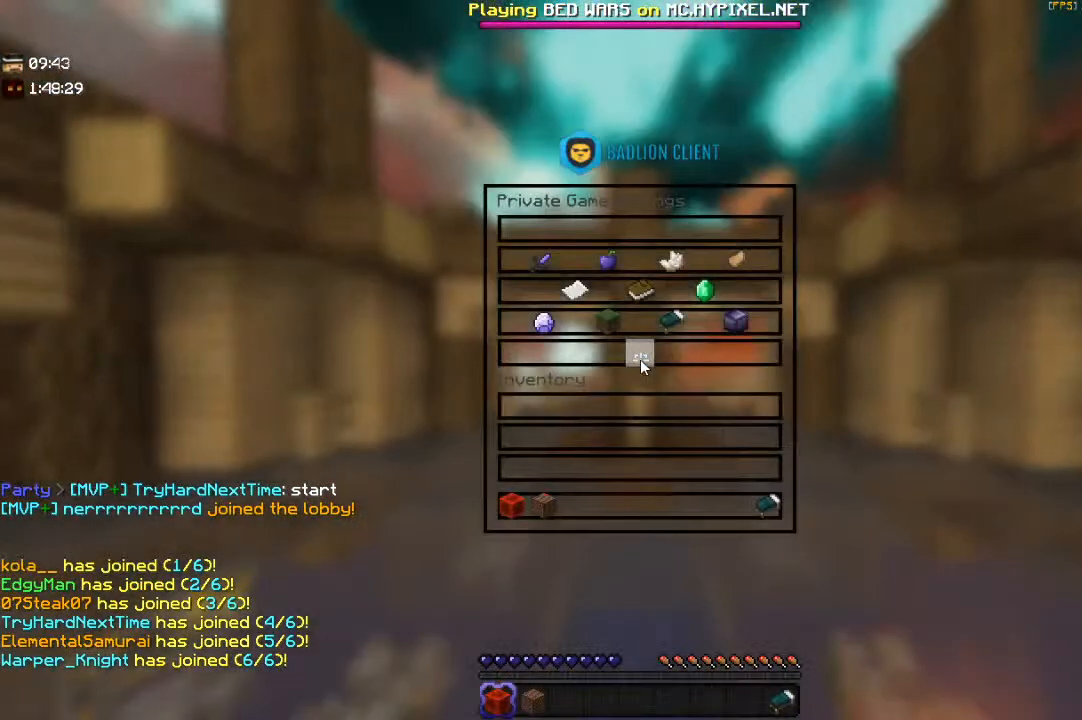
{"keys": [], "mouse": [], "events": []}
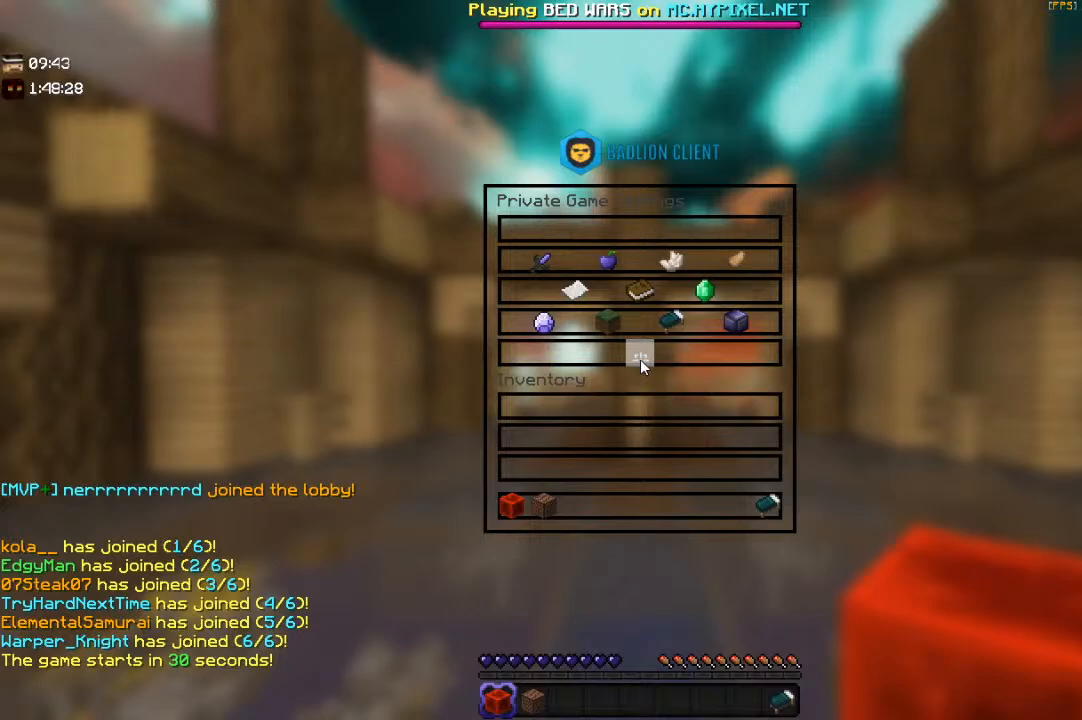
{"keys": [], "mouse": [], "events": []}
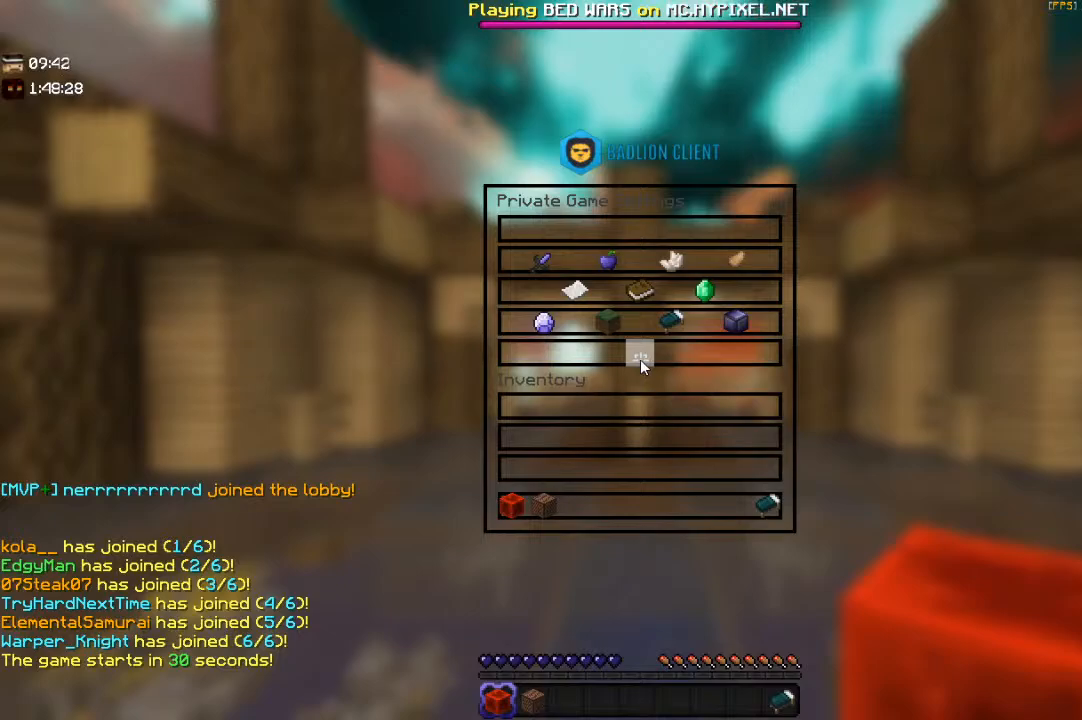
{"keys": [], "mouse": [], "events": []}
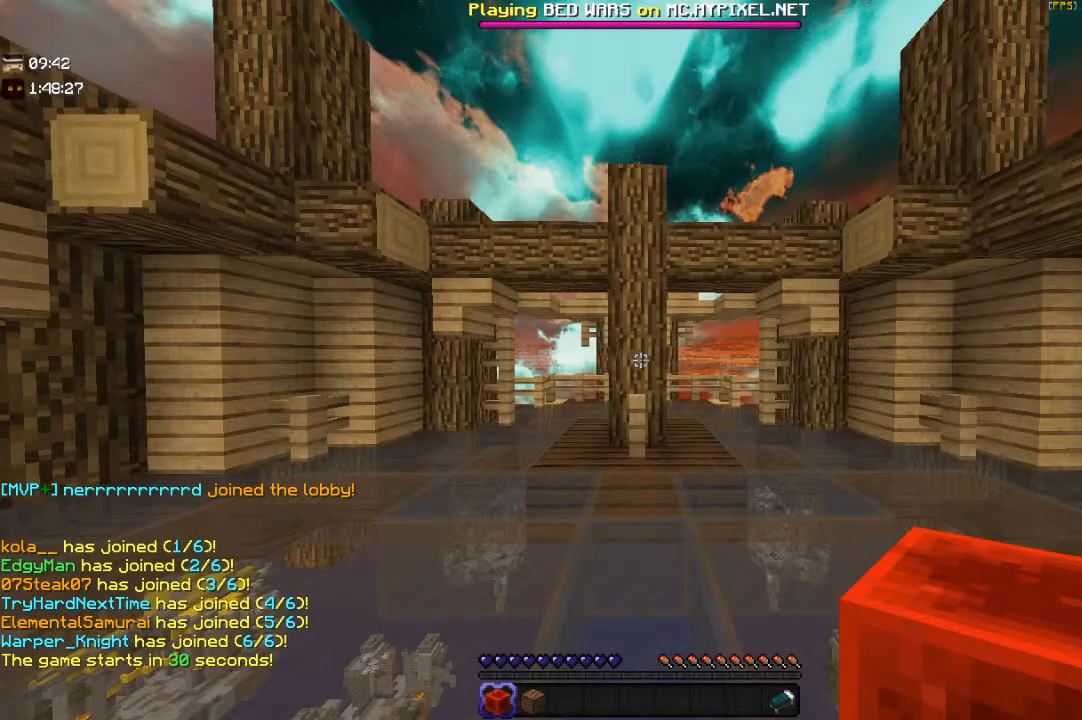
{"keys": [], "mouse": [], "events": []}
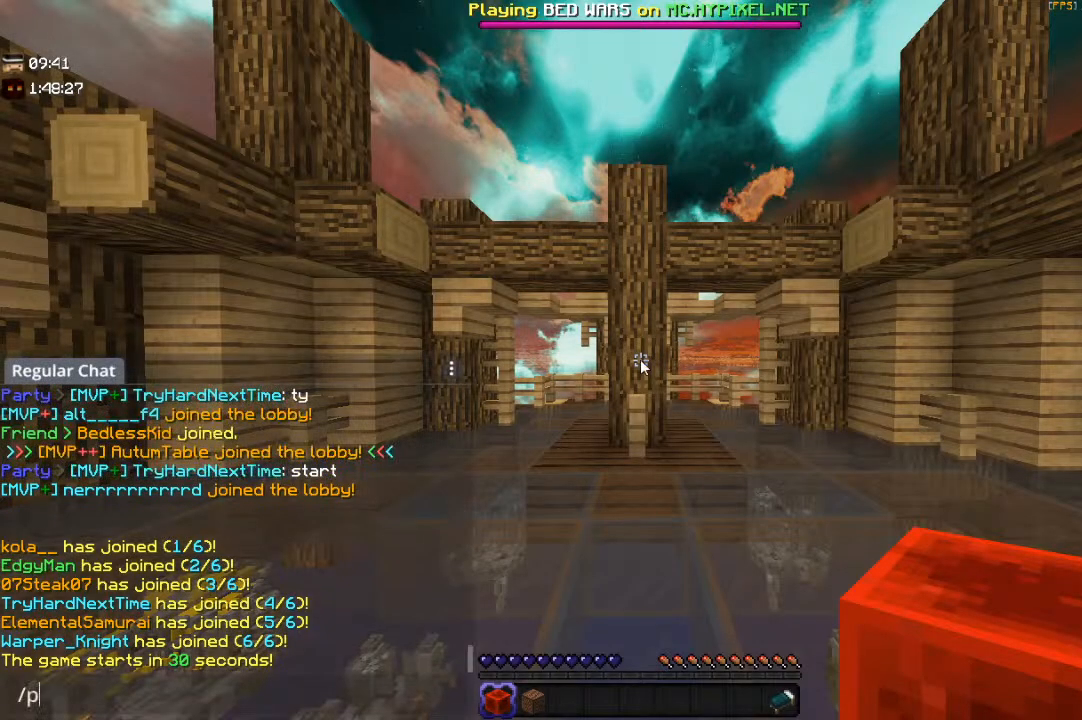
{"keys": [], "mouse": [], "events": []}
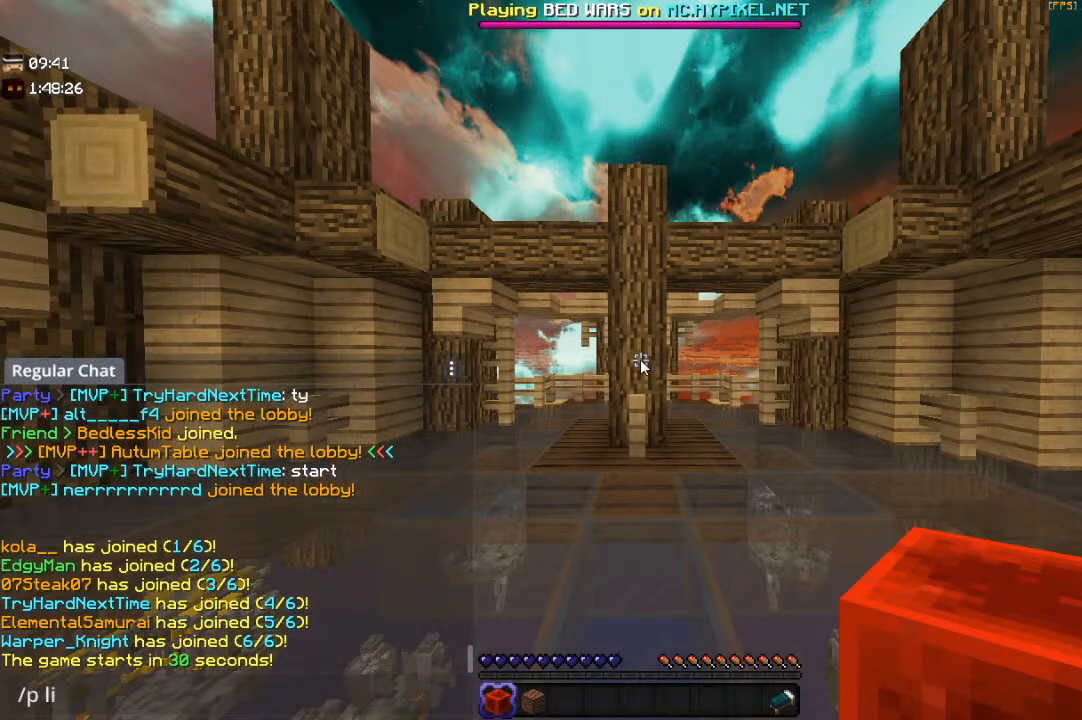
{"keys": [], "mouse": [], "events": []}
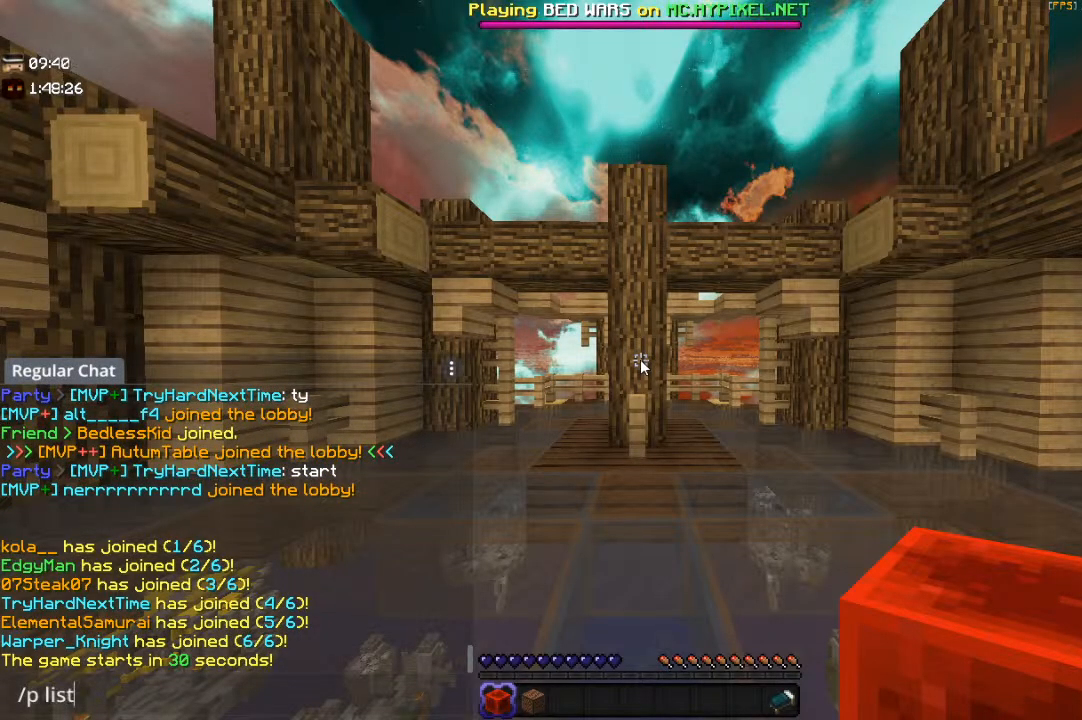
{"keys": [], "mouse": [], "events": []}
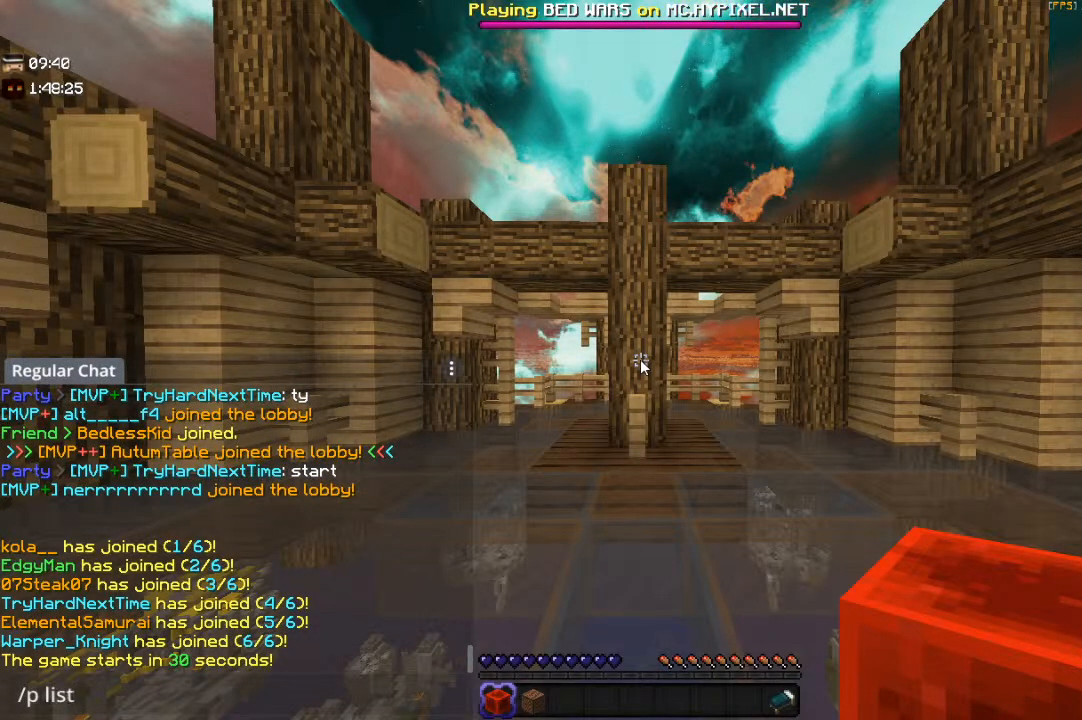
{"keys": [], "mouse": [], "events": []}
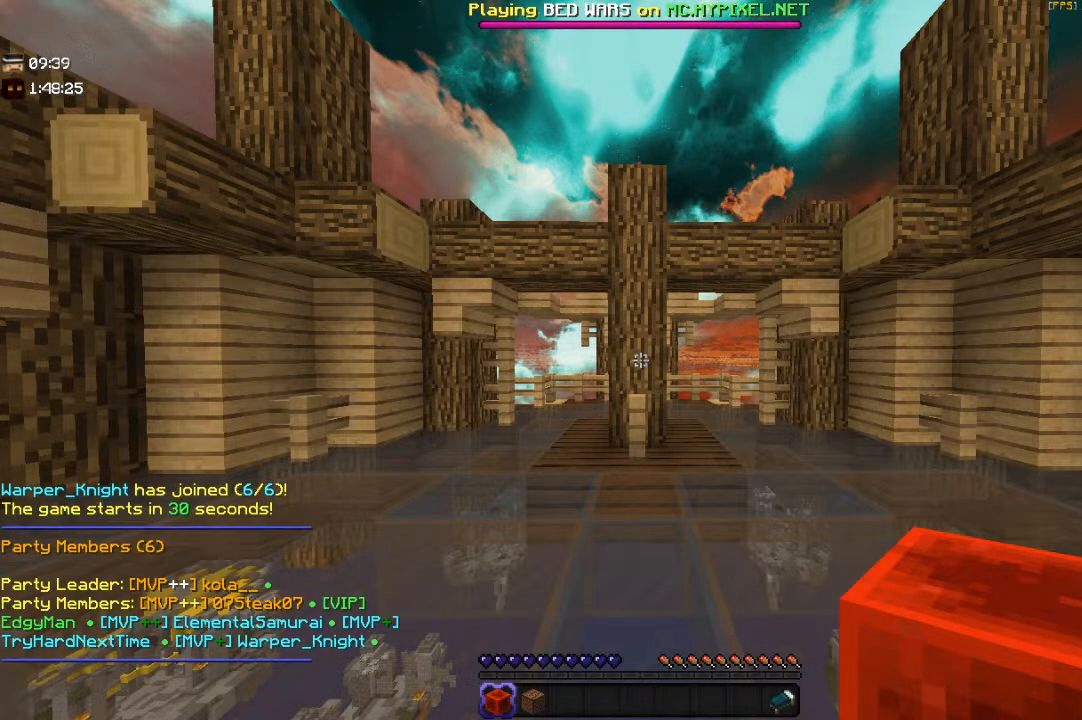
{"keys": ["w"], "mouse": [], "events": [[133, "w", "down"]]}
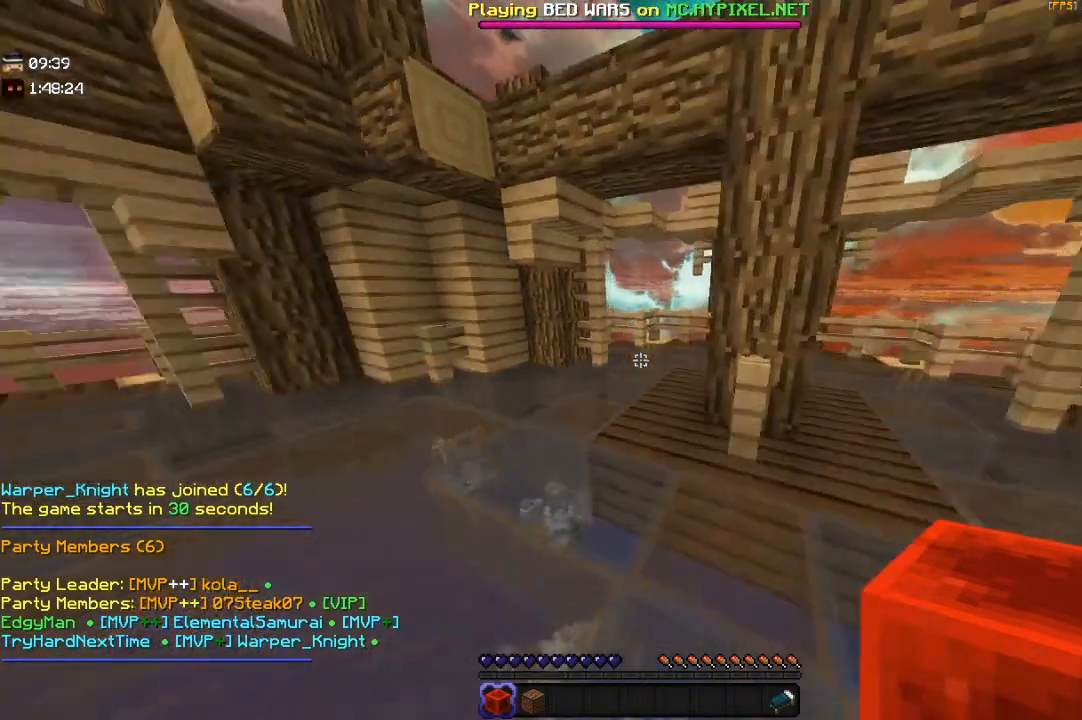
{"keys": ["a", "w"], "mouse": [], "events": [[67, "d", "down"], [150, "w", "up"], [300, "a", "down"], [367, "d", "up"], [367, "w", "down"]]}
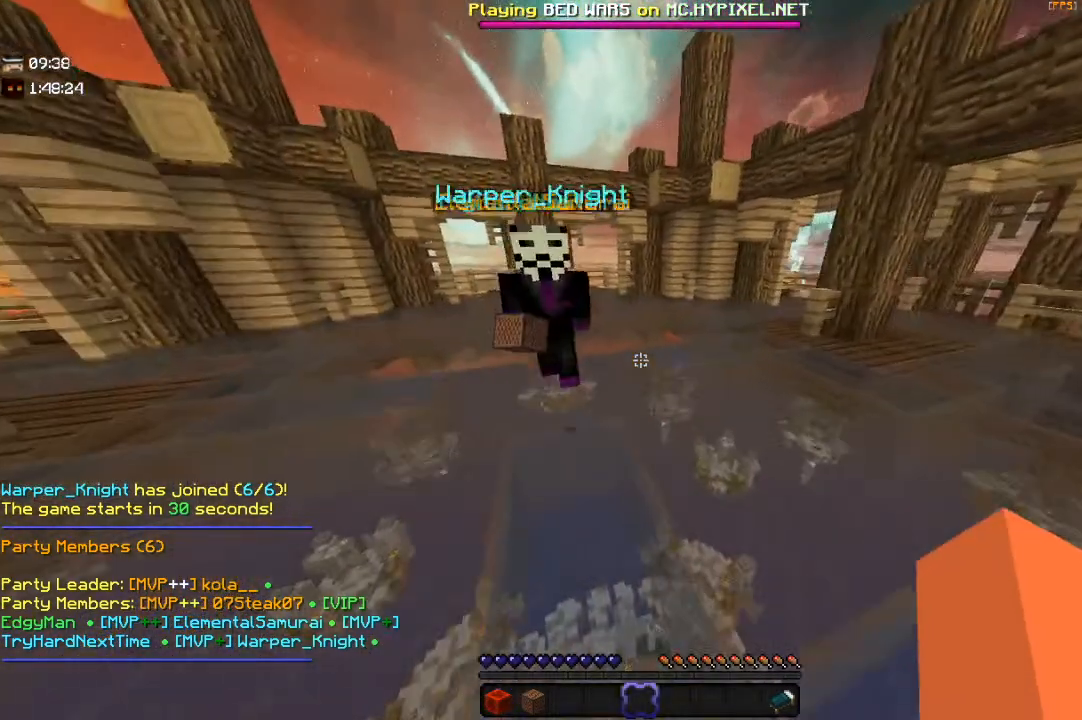
{"keys": ["a", "w"], "mouse": [], "events": []}
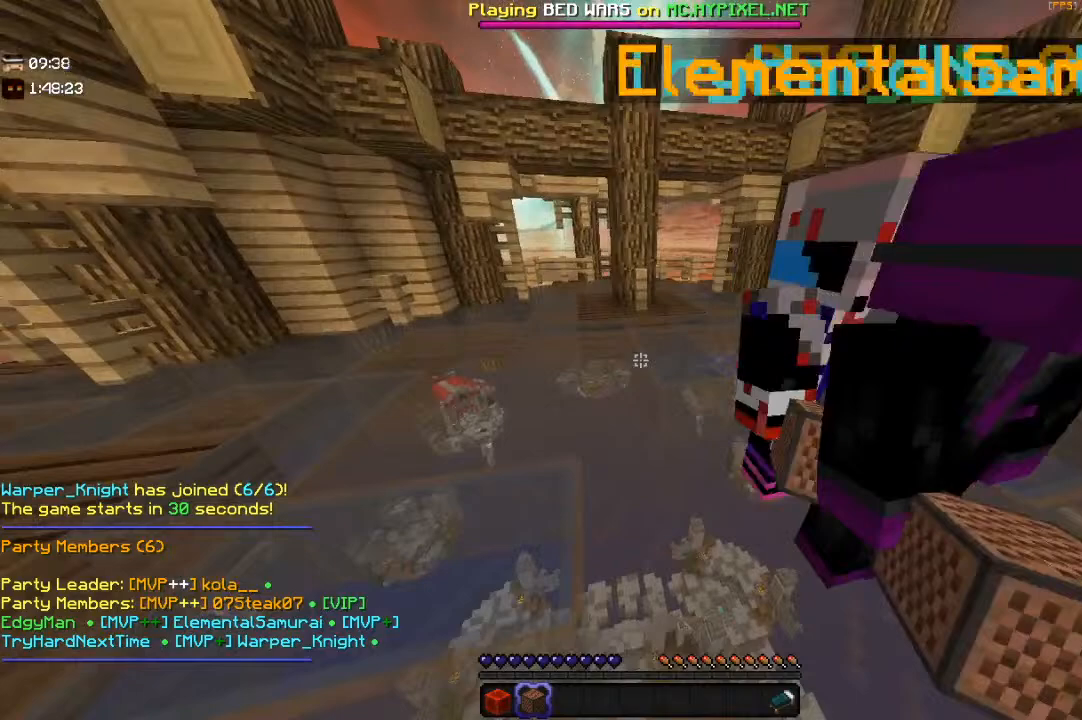
{"keys": [], "mouse": [], "events": [[150, "w", "up"], [200, "mouse_right", "down"], [250, "a", "up"], [350, "mouse_right", "up"]]}